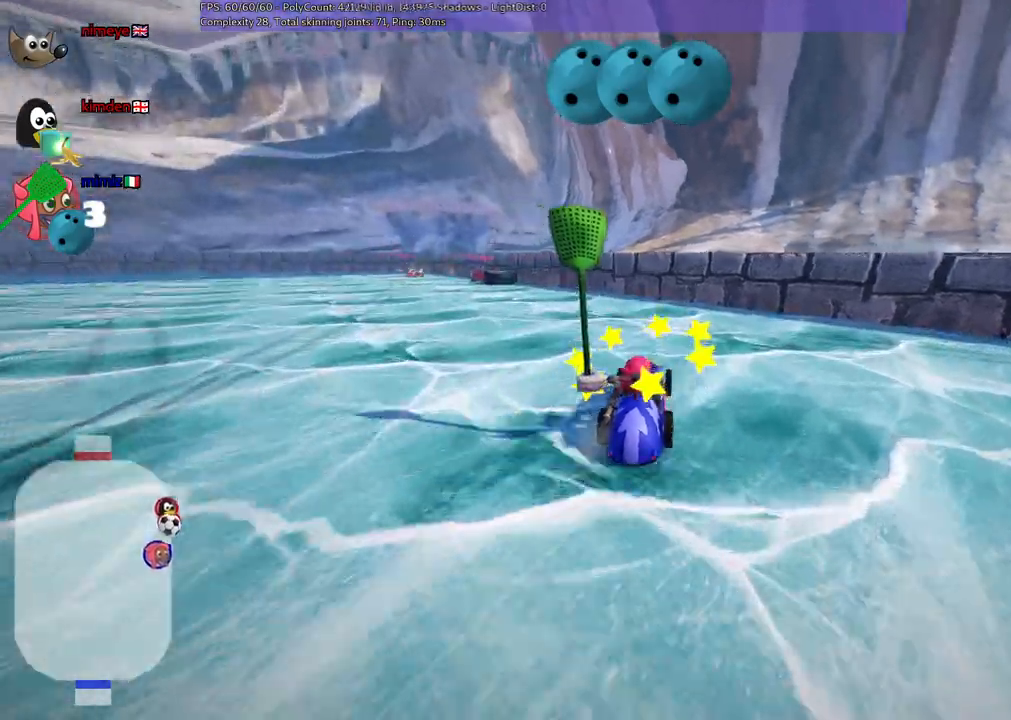
Gameplay with keyboard; each line is a JSON object with the keys held at the frame after it. "events" lists presses ("down") and releases ("up") of ".", "/", "alt_r", "b", "c", "comma", "ctrl_r", "d", "down", "f", "g", "h", "j", "k", "l", "left", "m", "quote", "return", "right", "semicolon", "shift_r", "space", "super", "up", "v" and "x" between this image and that frame as [ms after this image, input, new state], when the widget could be followed in between. No other keys are recorded. Mouse input is not recorded.
{"keys": ["left", "up"], "events": [[67, "m", "down"], [83, "left", "down"], [500, "m", "up"]]}
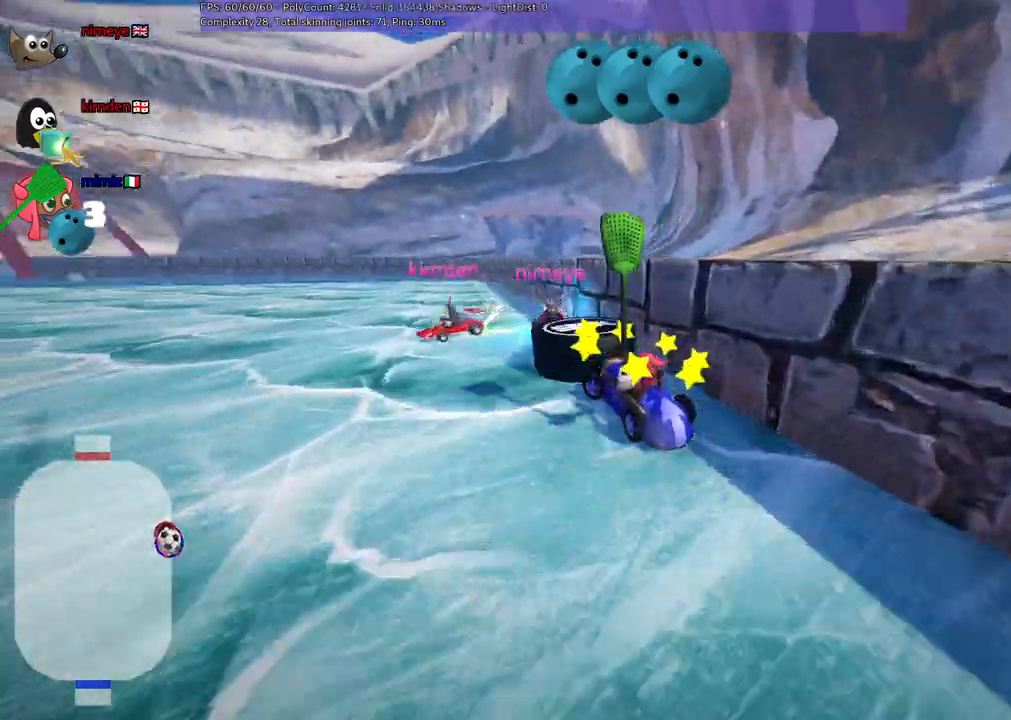
{"keys": ["left", "up"]}
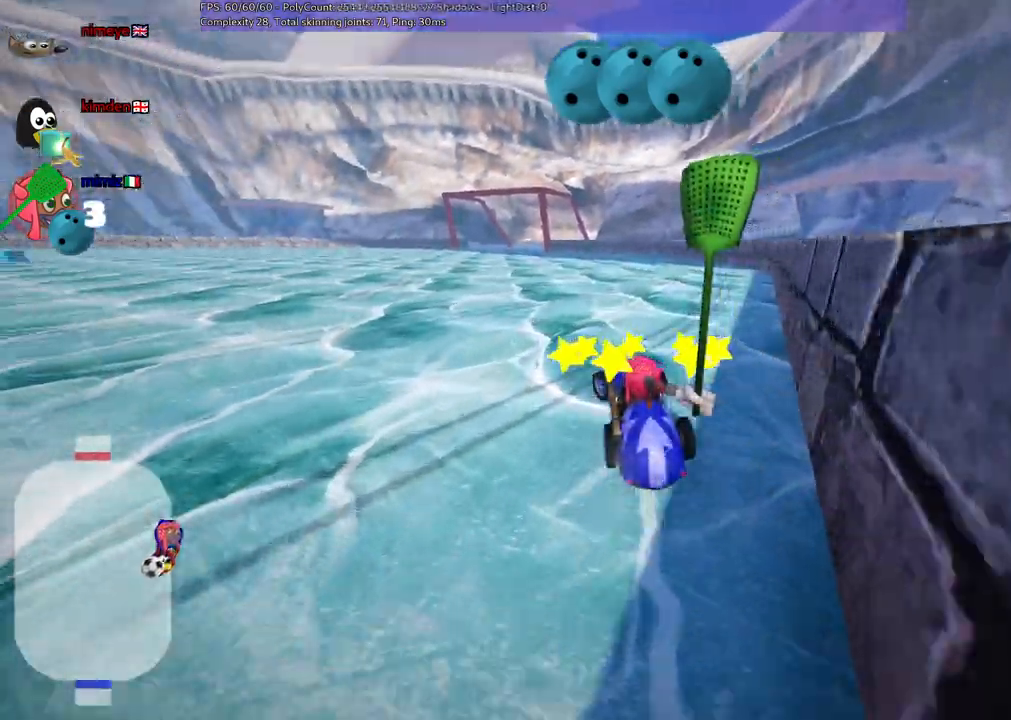
{"keys": ["left", "m", "up"], "events": [[50, "b", "down"], [200, "b", "up"], [383, "m", "down"]]}
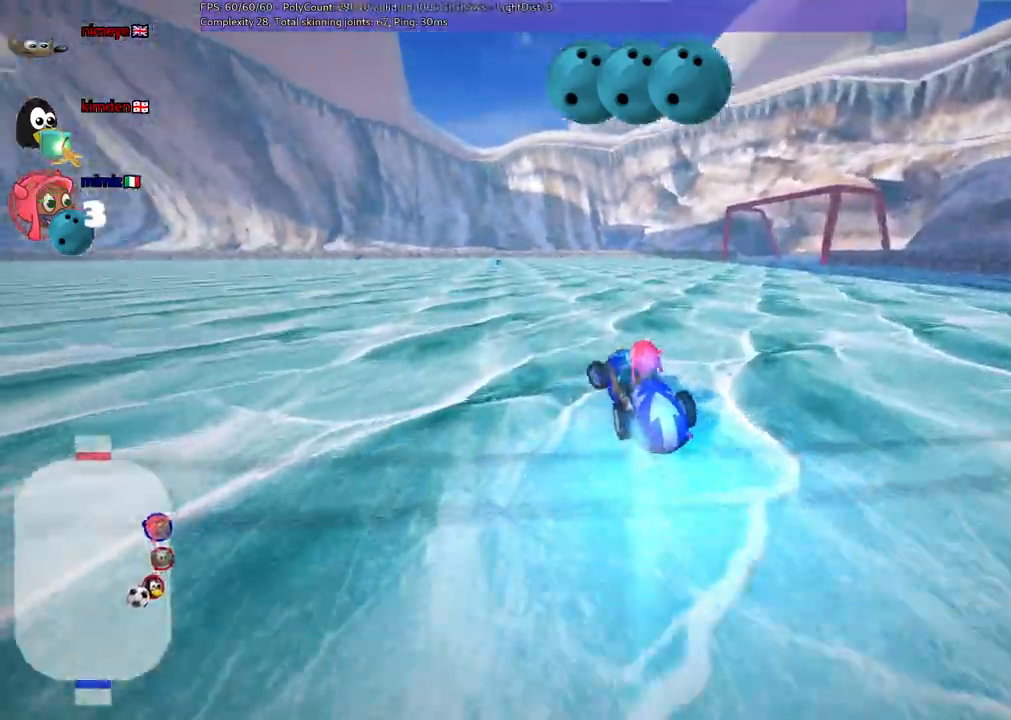
{"keys": ["m", "right"], "events": [[350, "right", "down"], [400, "left", "up"], [500, "up", "up"]]}
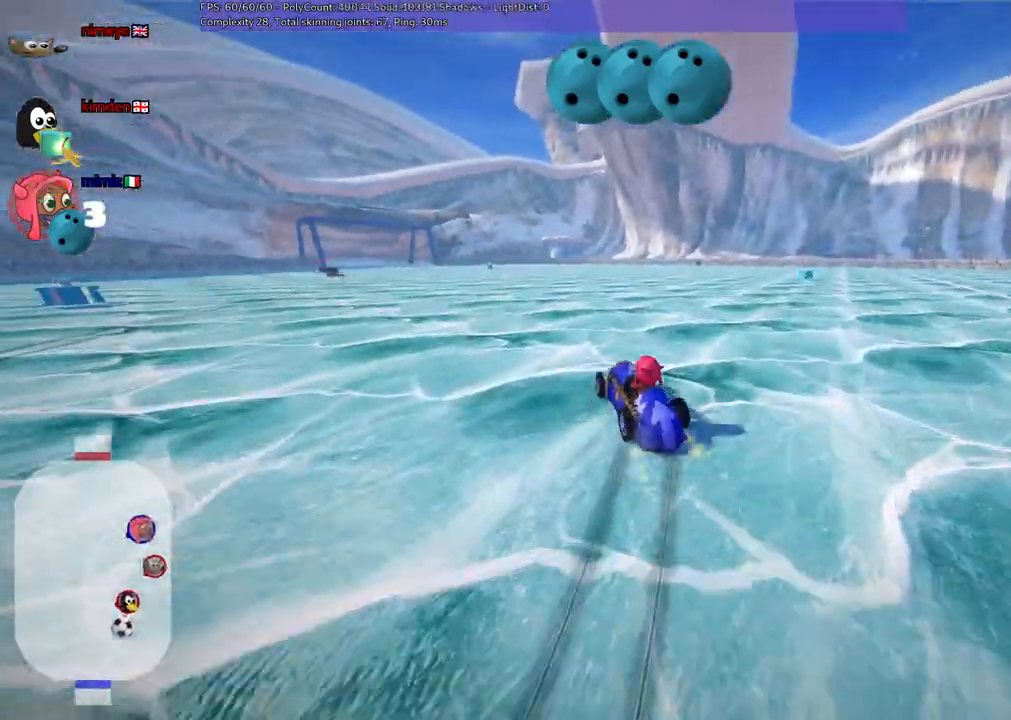
{"keys": ["down"], "events": [[50, "m", "up"], [133, "down", "down"], [333, "right", "up"]]}
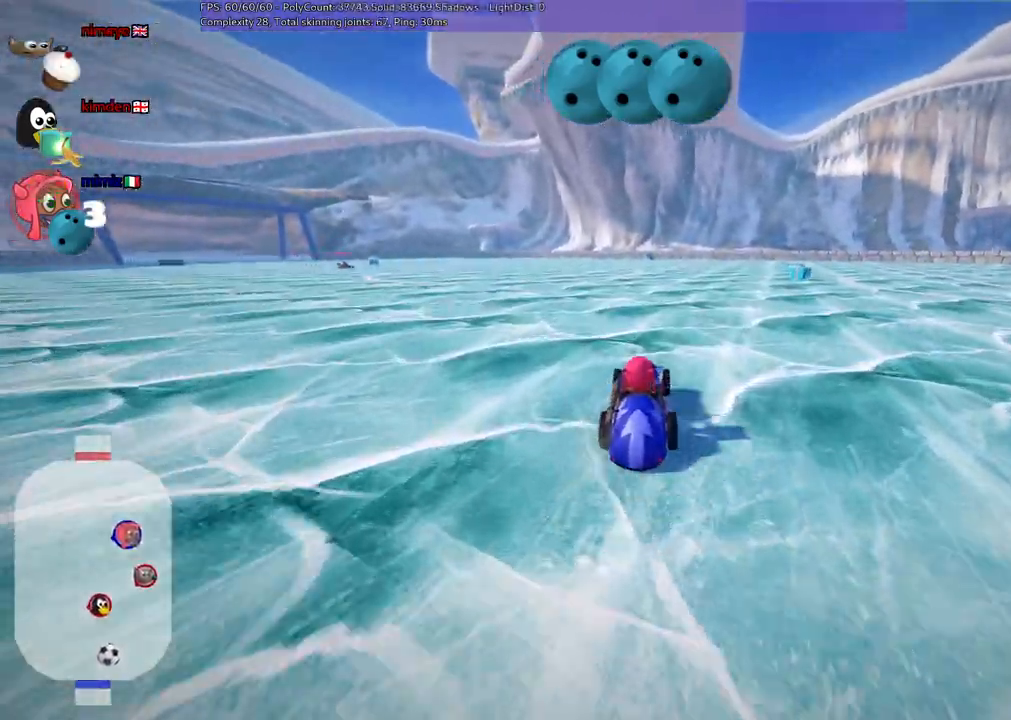
{"keys": [], "events": [[300, "down", "up"]]}
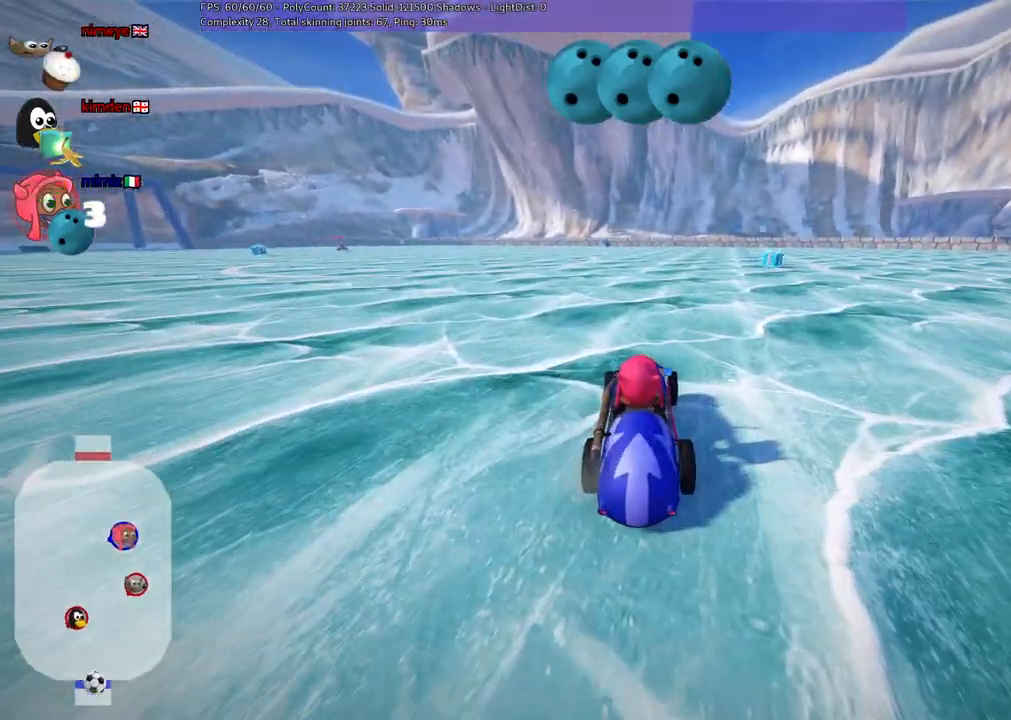
{"keys": [], "events": []}
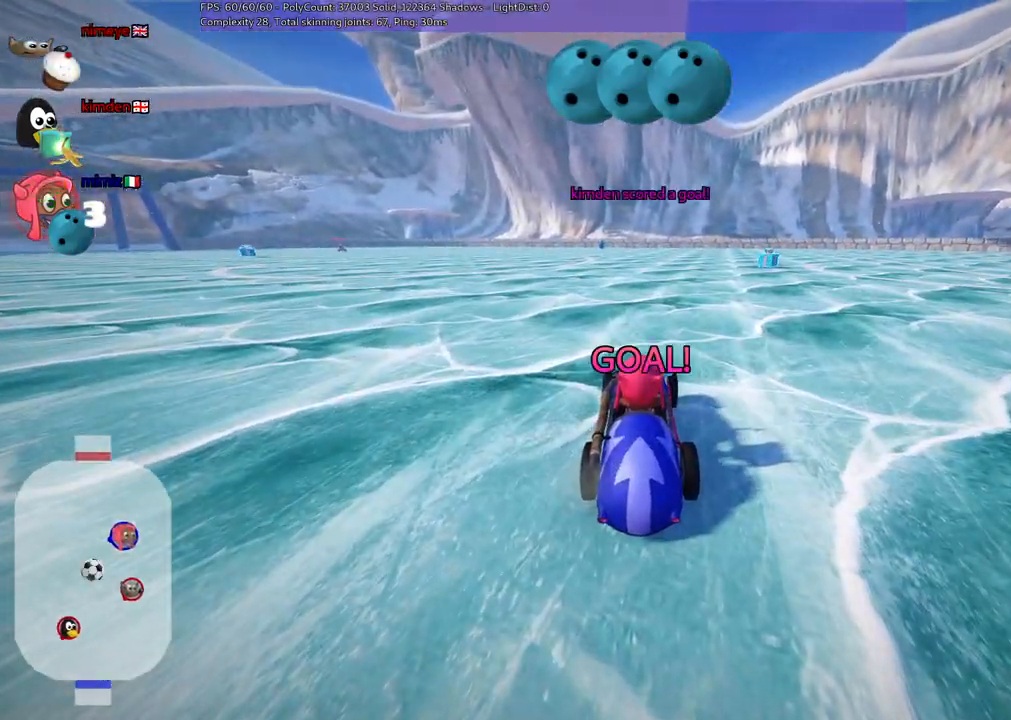
{"keys": [], "events": []}
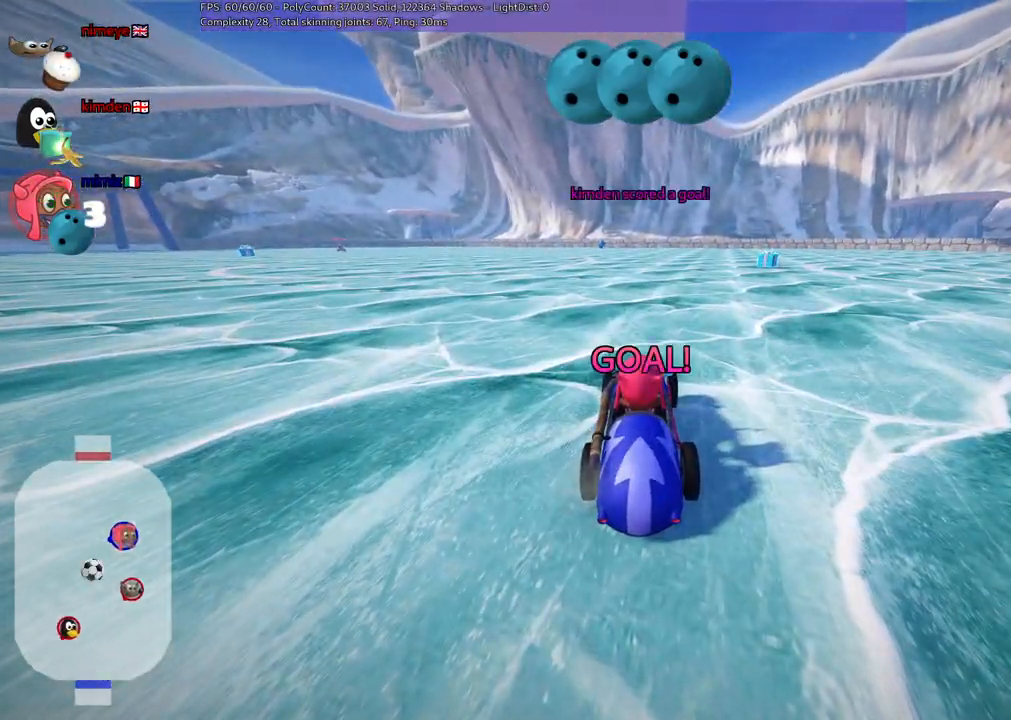
{"keys": [], "events": []}
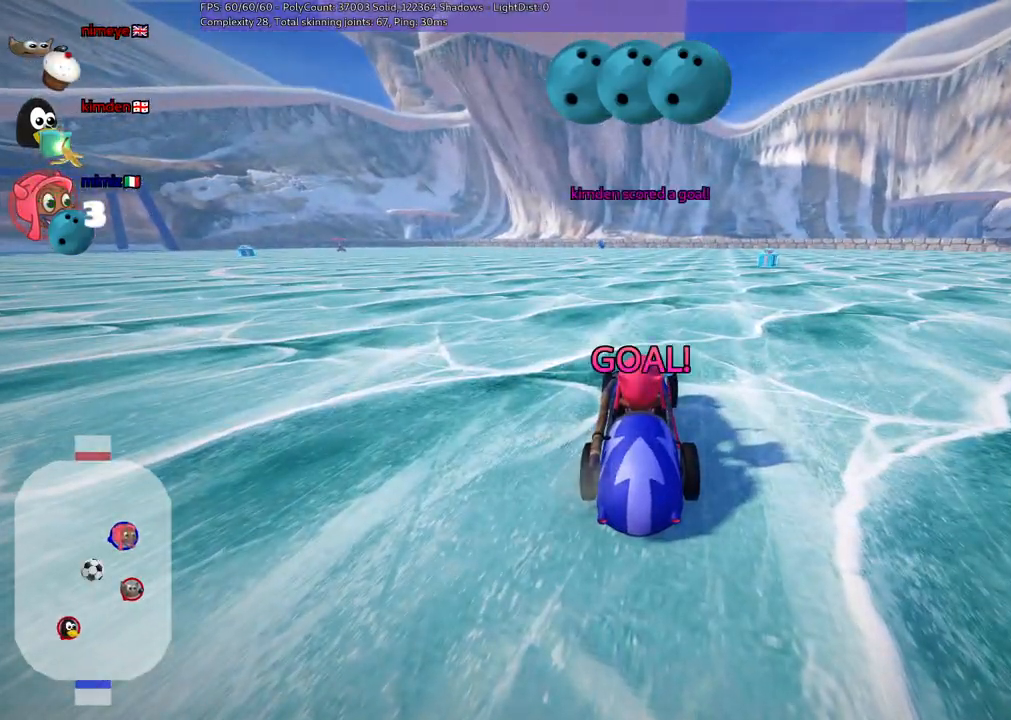
{"keys": [], "events": []}
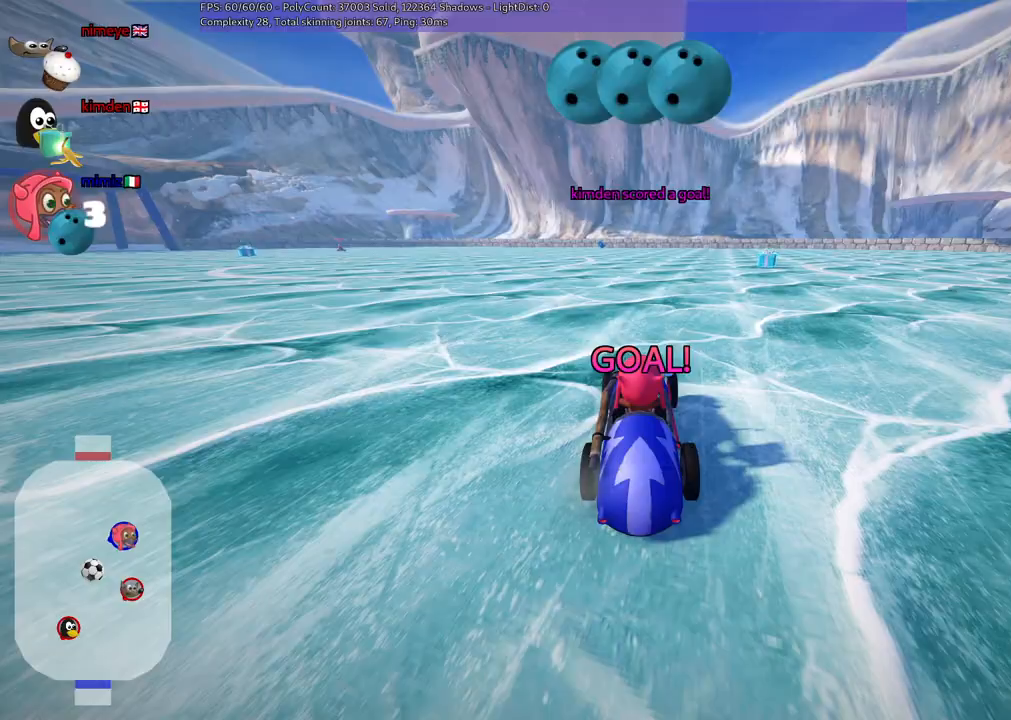
{"keys": [], "events": []}
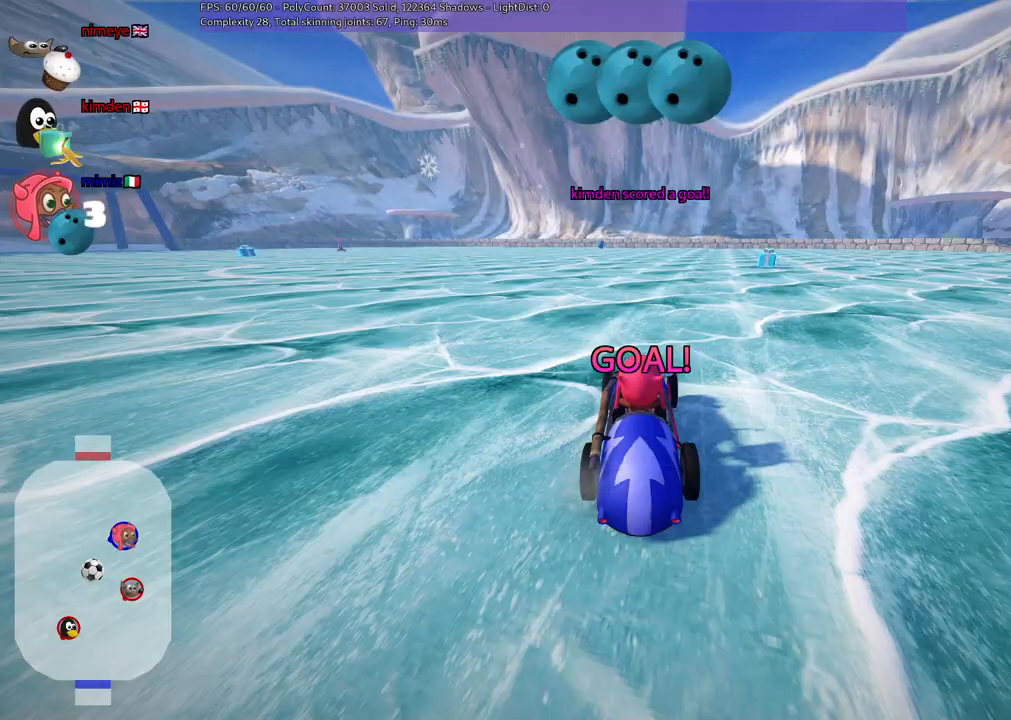
{"keys": ["b", "up"], "events": [[317, "up", "down"], [450, "b", "down"]]}
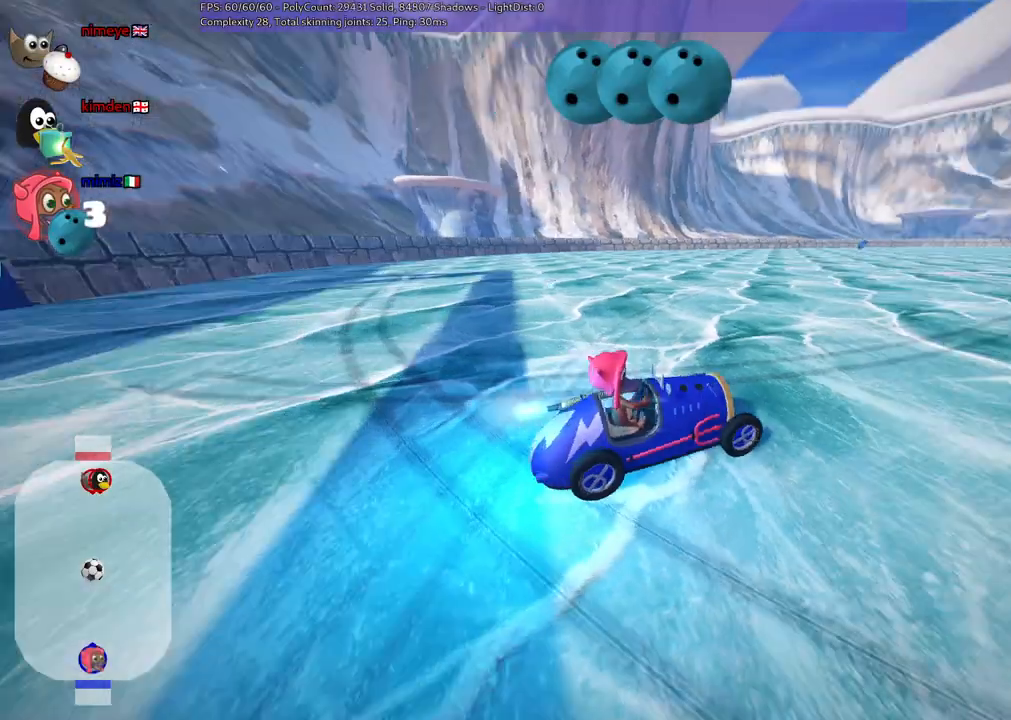
{"keys": ["left", "up"], "events": [[283, "b", "up"], [283, "left", "down"]]}
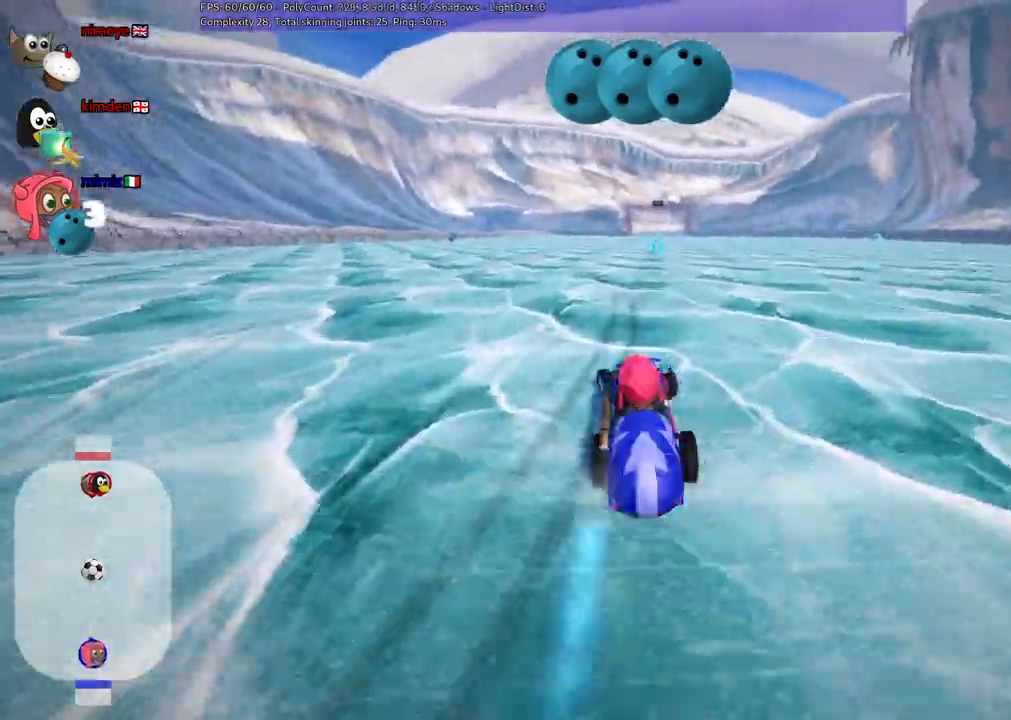
{"keys": ["left", "m", "up"], "events": [[117, "left", "up"], [167, "m", "down"], [167, "right", "down"], [200, "left", "down"], [250, "right", "up"]]}
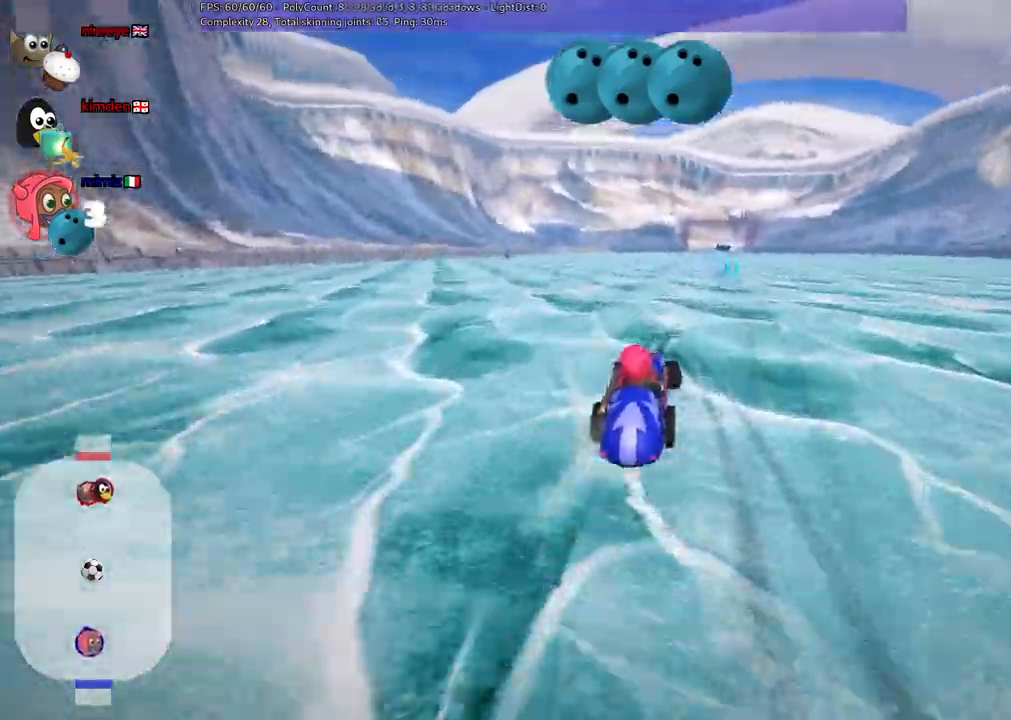
{"keys": ["left", "m", "up"]}
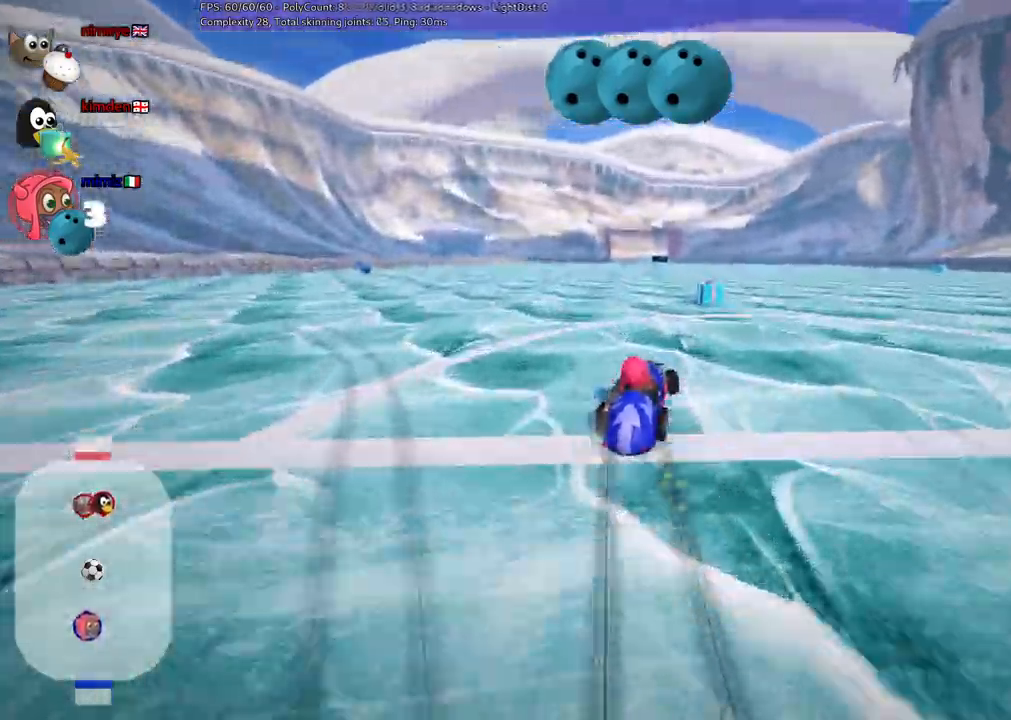
{"keys": ["up"]}
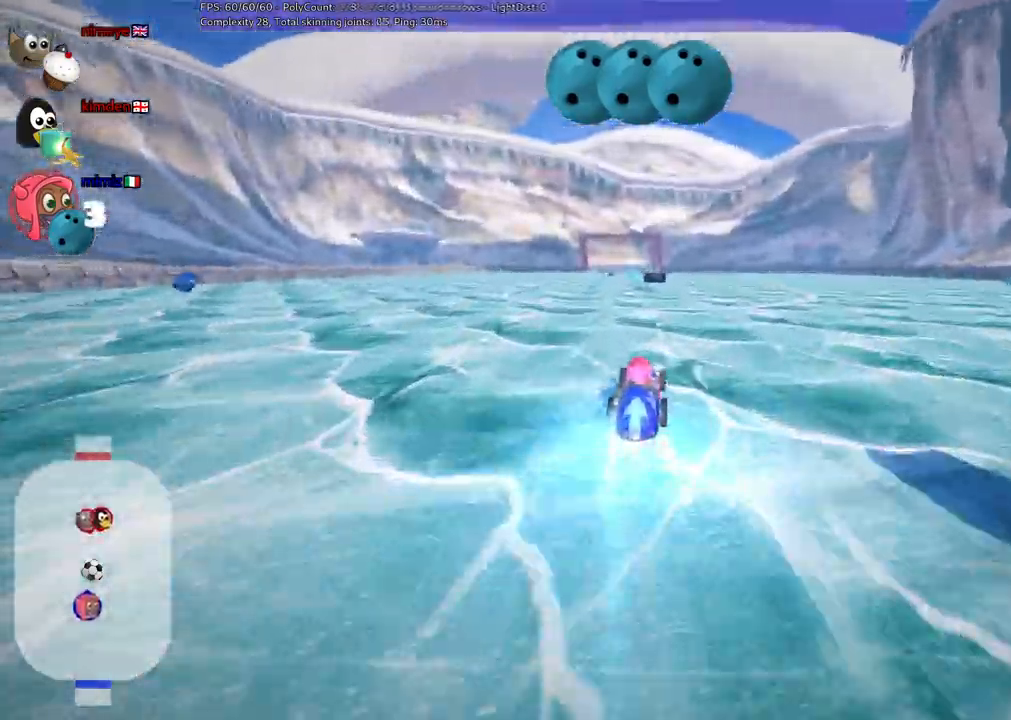
{"keys": ["right", "space", "up"], "events": [[17, "right", "down"], [117, "right", "up"], [400, "right", "down"], [450, "right", "up"], [483, "right", "down"], [483, "space", "down"]]}